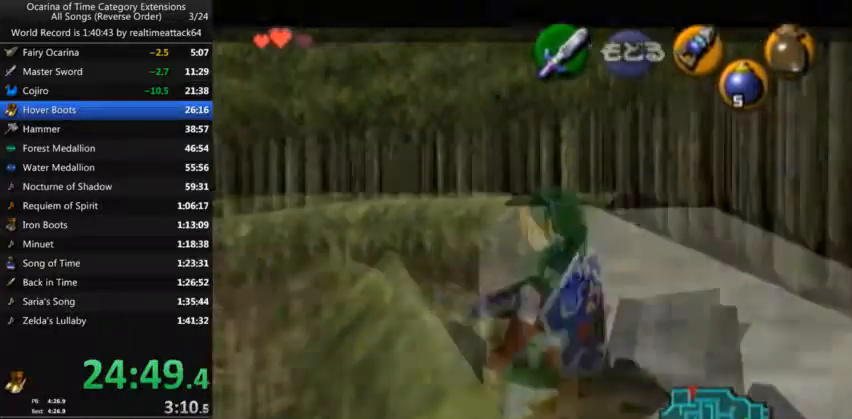
Gameplay with a controller (Nintendo layout); each line is a JSON object with the inputs held at the frame after it. "events" lists button and stick changes between this image and that frame as [ms after this image, input, new state], when the widget could be followed in between. Not read: L3 R3.
{"buttons": [], "left_stick": "center", "right_stick": "center", "events": [[334, "left_stick", "up-right"], [467, "left_stick", "center"]]}
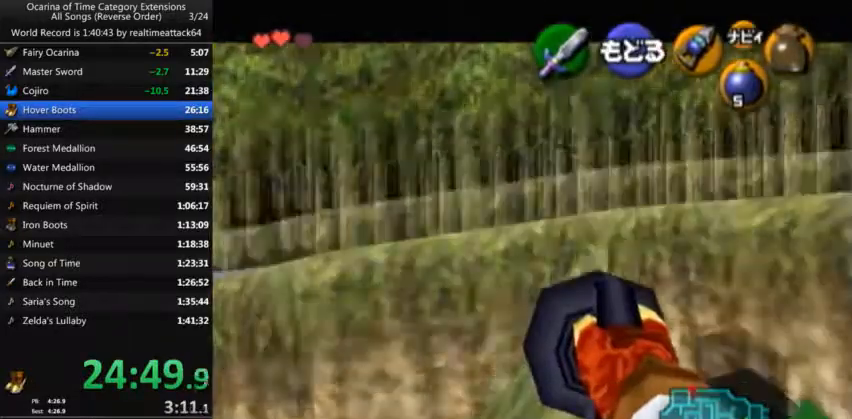
{"buttons": [], "left_stick": "up", "right_stick": "center", "events": [[334, "A", "down"], [334, "left_stick", "up"], [434, "A", "up"]]}
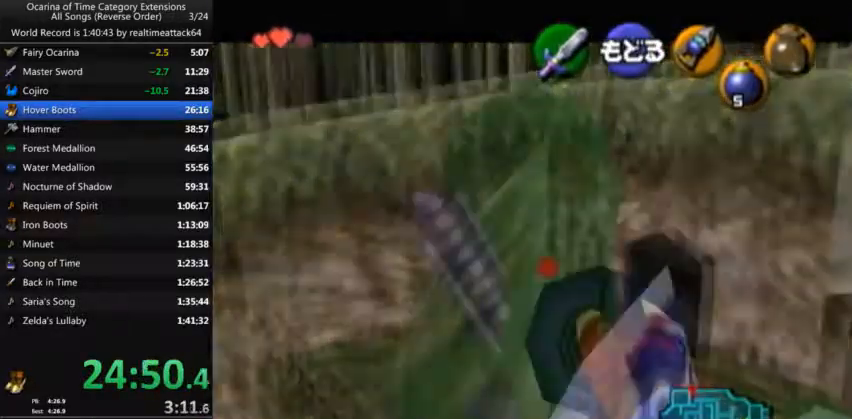
{"buttons": [], "left_stick": "up", "right_stick": "center", "events": []}
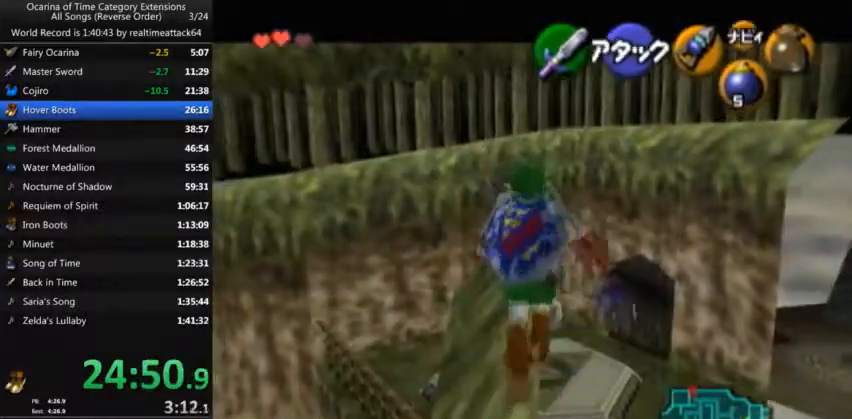
{"buttons": [], "left_stick": "up", "right_stick": "center", "events": []}
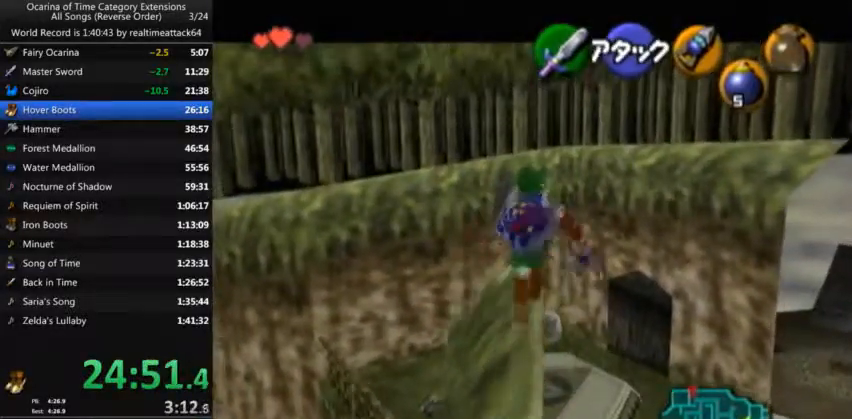
{"buttons": [], "left_stick": "right", "right_stick": "center", "events": [[367, "left_stick", "up-right"], [467, "left_stick", "right"]]}
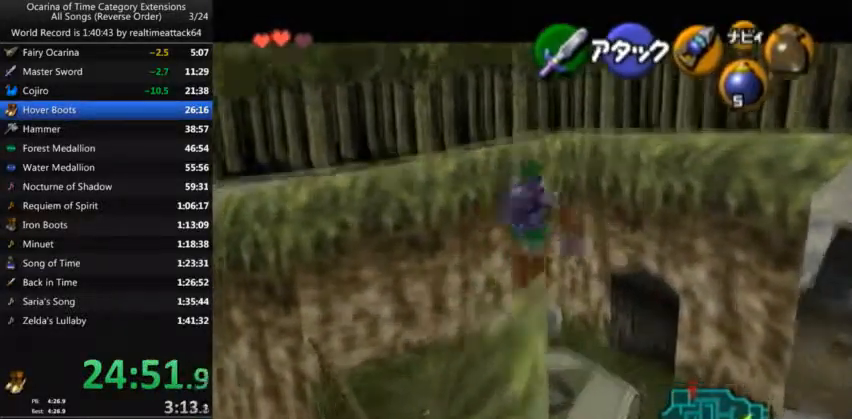
{"buttons": [], "left_stick": "up", "right_stick": "center", "events": [[34, "A", "down"], [134, "L1", "down"], [134, "left_stick", "up-right"], [234, "A", "up"], [267, "L1", "up"], [267, "left_stick", "up"]]}